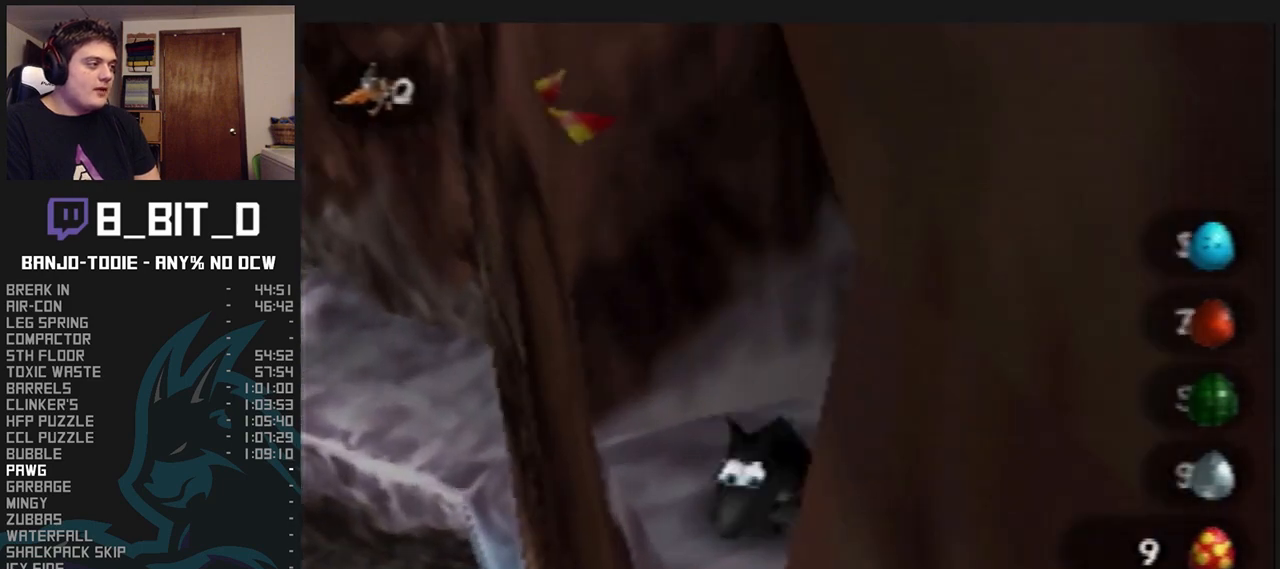
Gameplay with a controller (Nintendo layout); each line is a JSON object with the inputs held at the frame after it (dt_ms = milliseconds from this image to that frame). "events" lists button and stick changes between this image and that frame as [ms after this image, input, new state], when the widget could be followed in between. Not read: L3 R3 START.
{"dt_ms": 500, "buttons": ["L1"], "left_stick": "center", "events": [[67, "B", "up"], [200, "B", "down"], [267, "B", "up"], [300, "B", "down"], [367, "B", "up"], [433, "C_UP", "down"], [467, "C_UP", "up"]]}
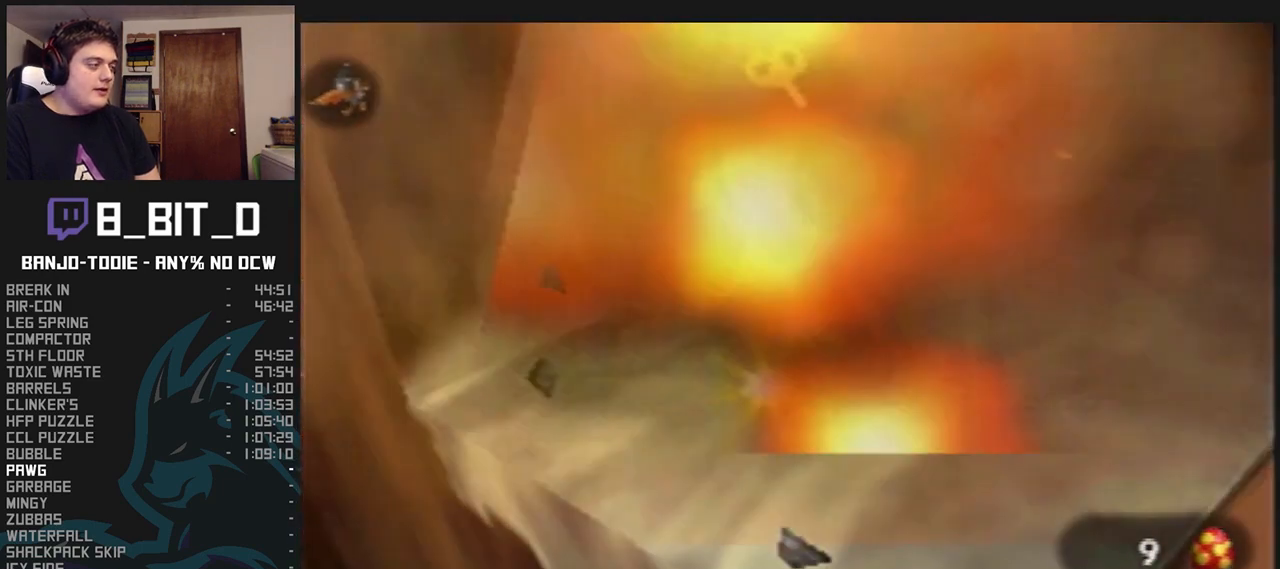
{"dt_ms": 500, "buttons": ["L1", "Z"], "left_stick": "center", "events": [[67, "Z", "down"], [367, "R1", "down"], [400, "R1", "up"]]}
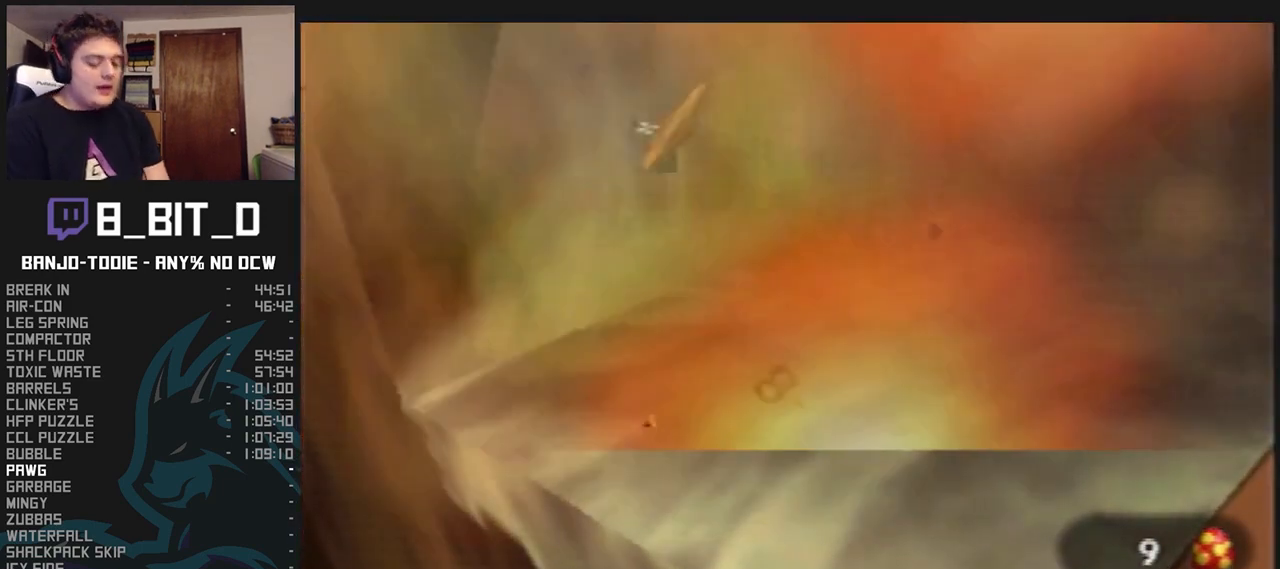
{"dt_ms": 500, "buttons": ["L1", "Z"], "left_stick": "center", "events": []}
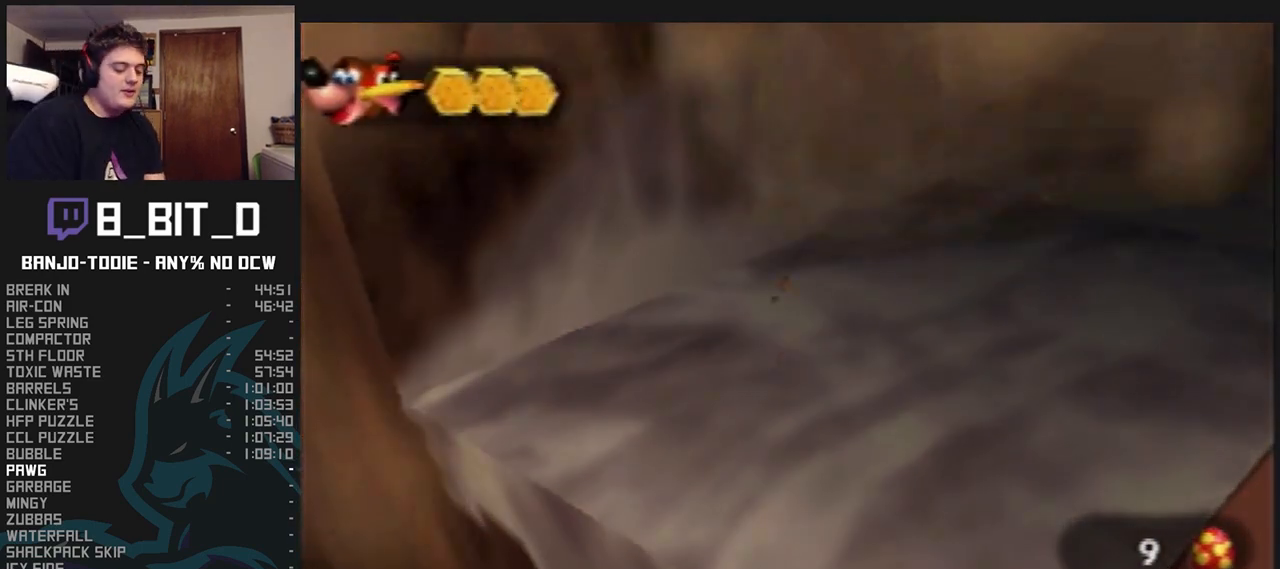
{"dt_ms": 500, "buttons": ["L1", "Z"], "left_stick": "center", "events": []}
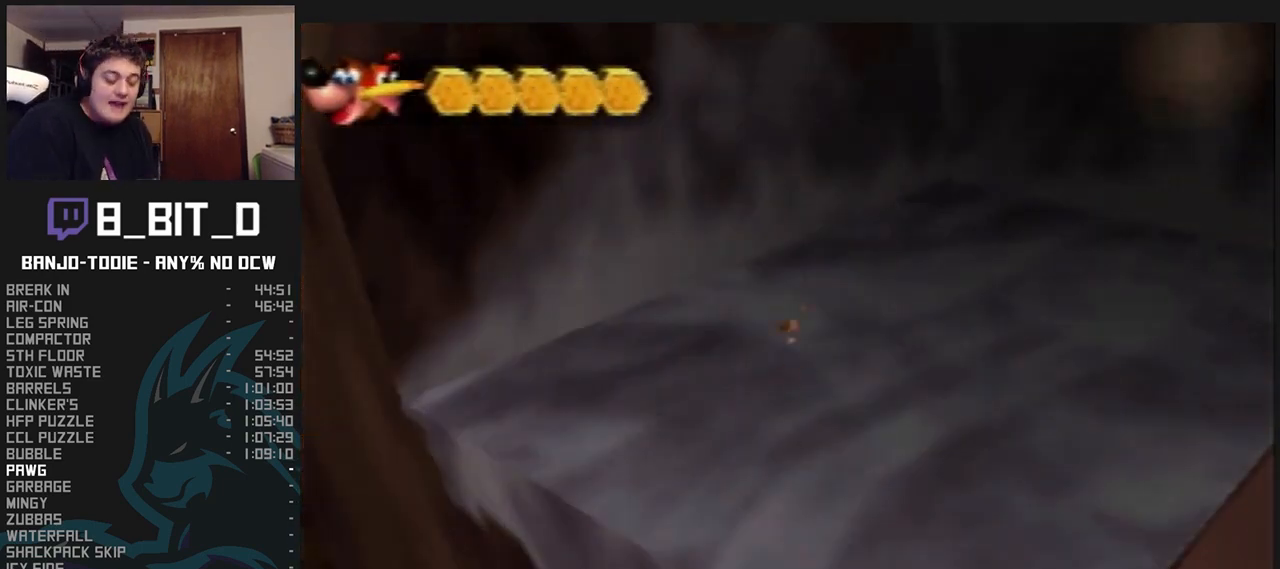
{"dt_ms": 500, "buttons": ["L1", "Z"], "left_stick": "center", "events": []}
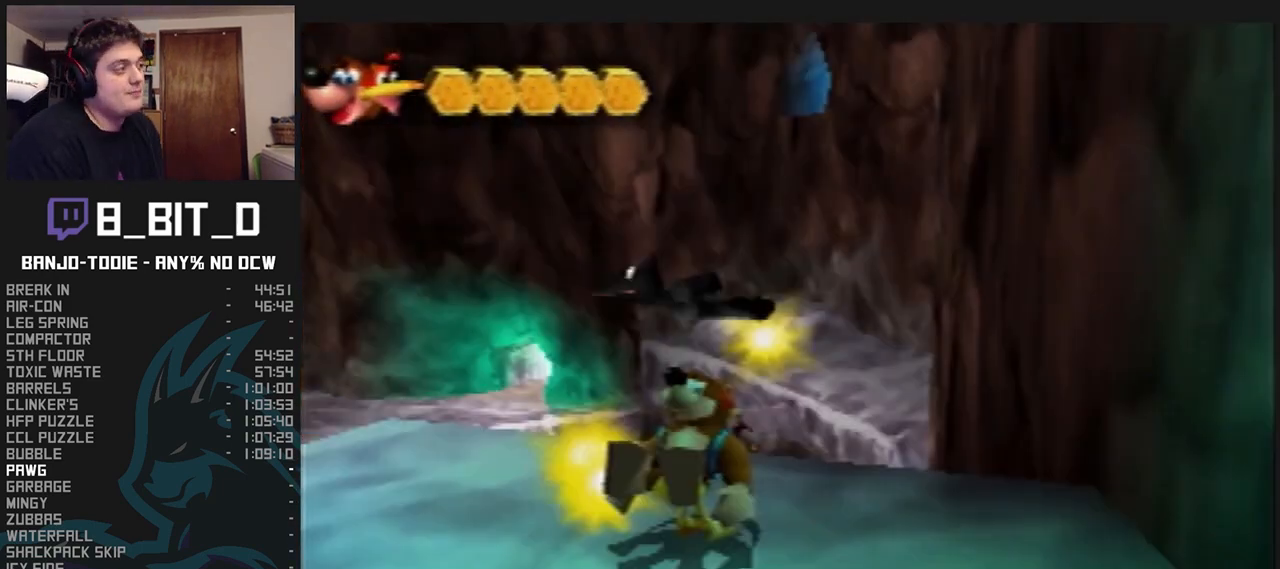
{"dt_ms": 500, "buttons": ["L1", "R1", "Z"], "left_stick": "center", "events": [[300, "R1", "down"], [300, "left_stick", "up-left"], [467, "left_stick", "center"]]}
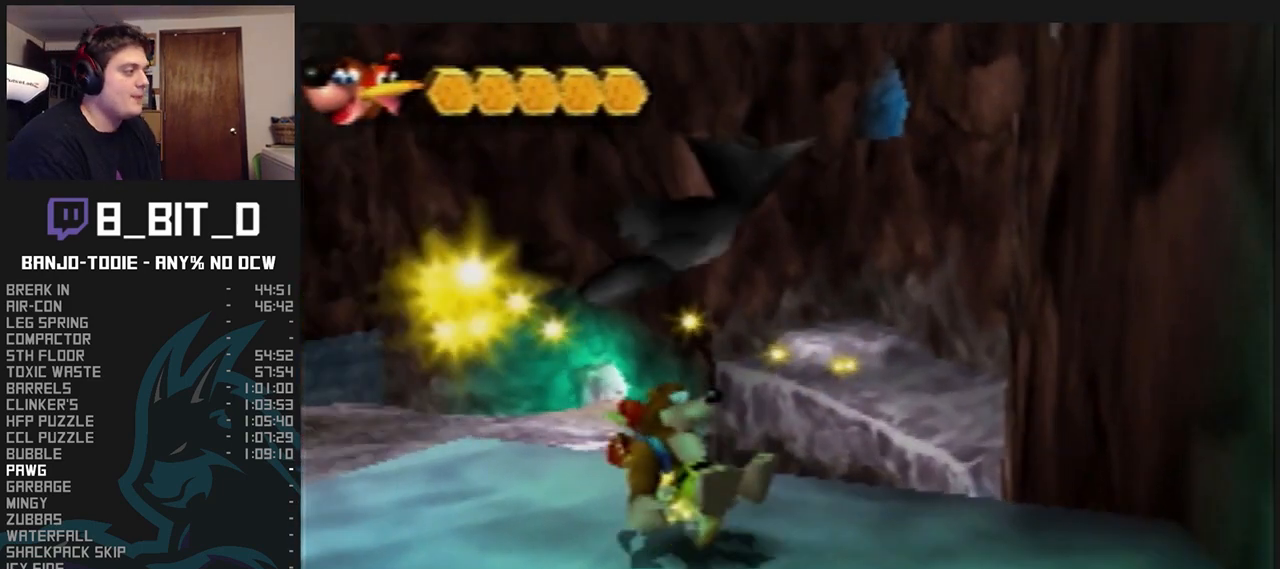
{"dt_ms": 500, "buttons": ["L1", "R1", "Z"], "left_stick": "center", "events": []}
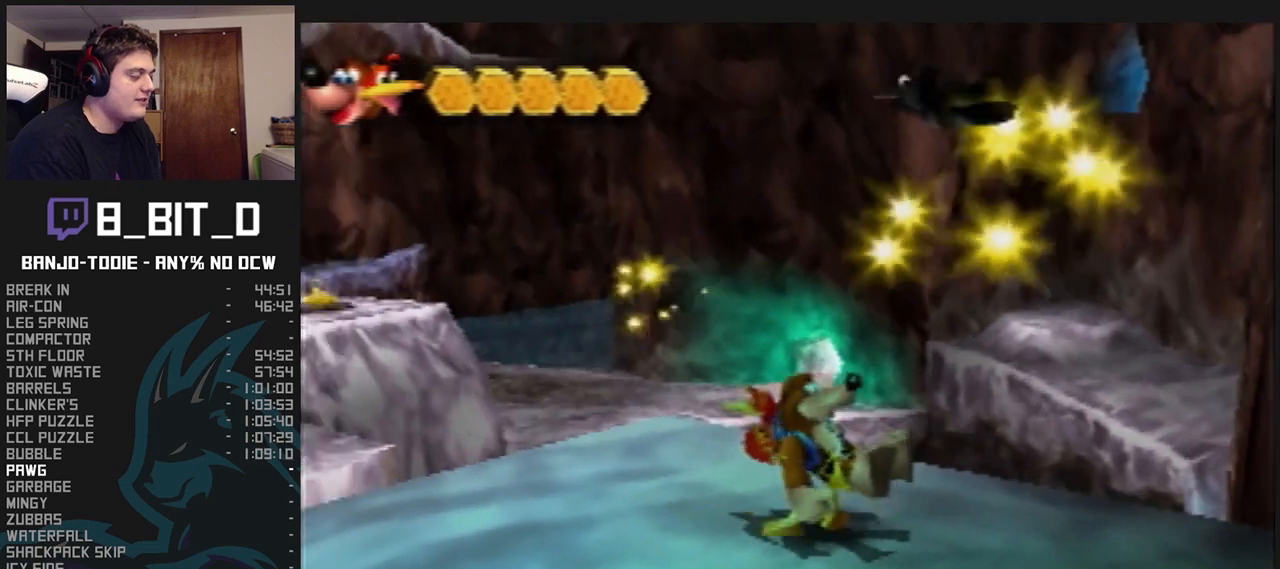
{"dt_ms": 500, "buttons": ["L1", "R1", "Z"], "left_stick": "center", "events": [[333, "C_UP", "down"], [367, "C_UP", "up"]]}
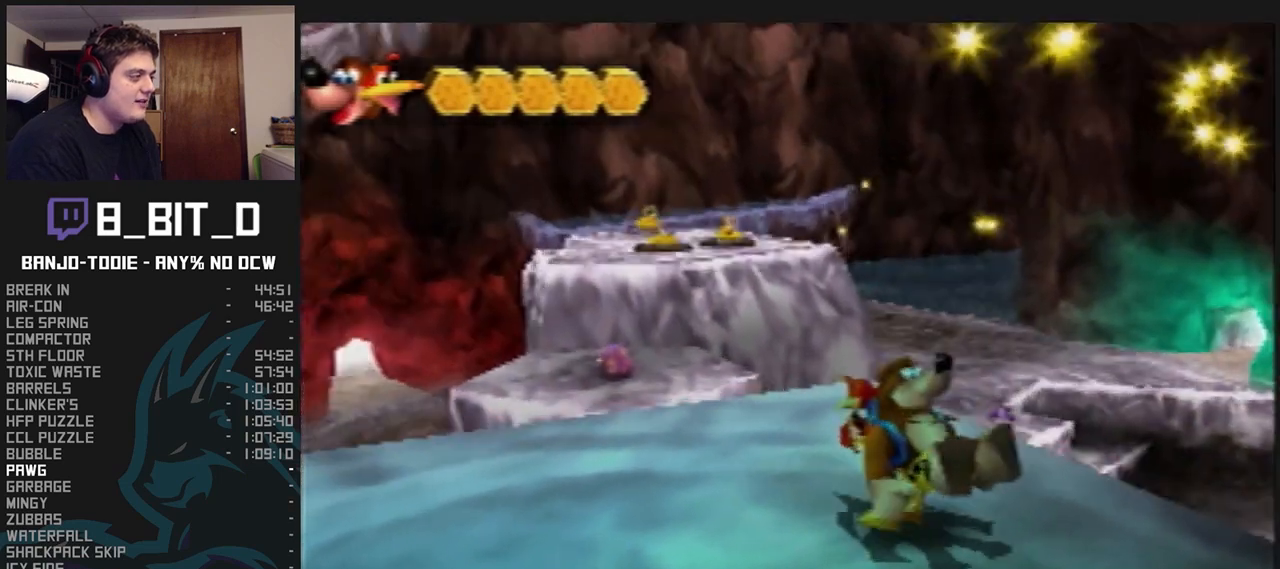
{"dt_ms": 500, "buttons": ["L1", "Z"], "left_stick": "center", "events": [[67, "R1", "up"]]}
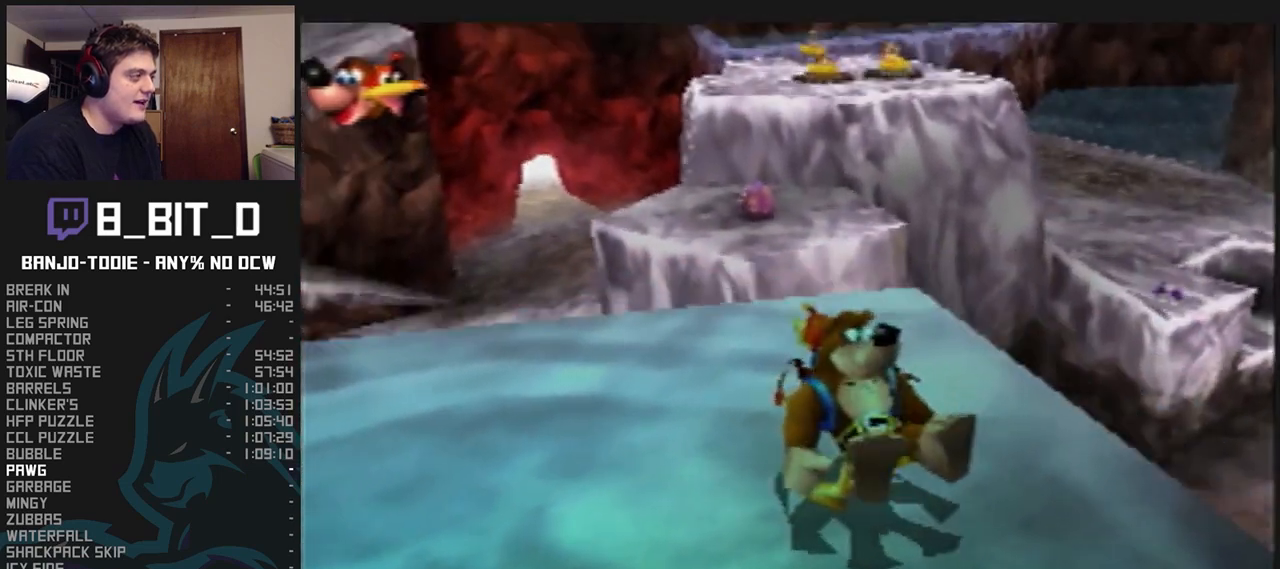
{"dt_ms": 500, "buttons": ["L1", "Z"], "left_stick": "center", "events": [[267, "left_stick", "up"], [400, "left_stick", "center"]]}
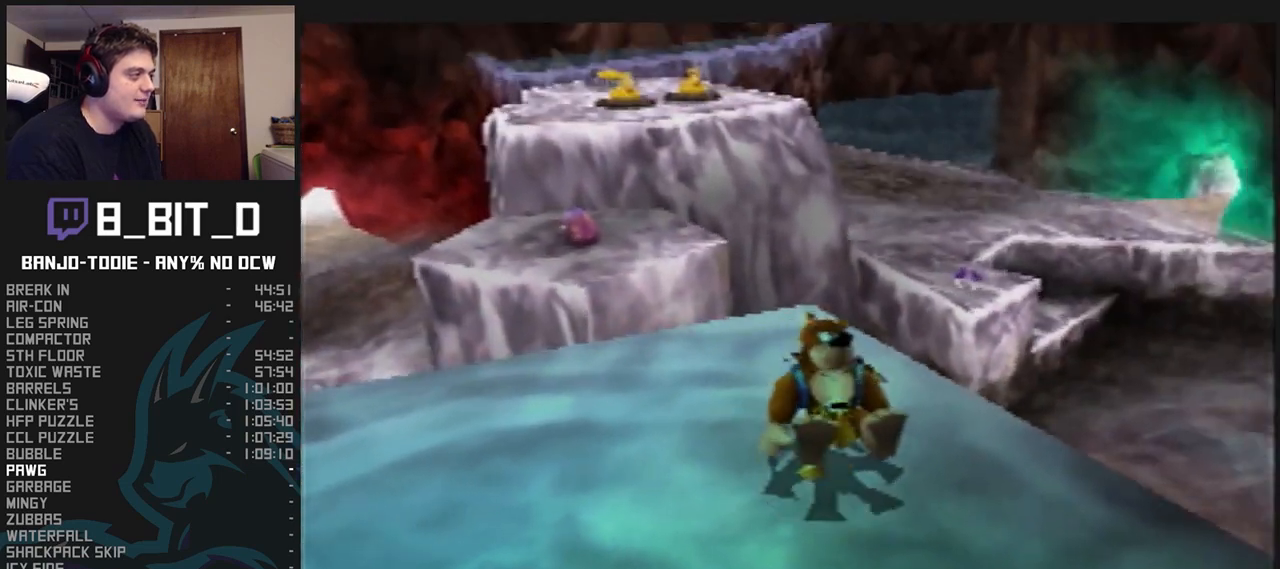
{"dt_ms": 1000, "buttons": ["L1", "R1", "Z"], "left_stick": "center", "events": [[500, "left_stick", "up-left"], [567, "left_stick", "center"], [700, "R1", "down"]]}
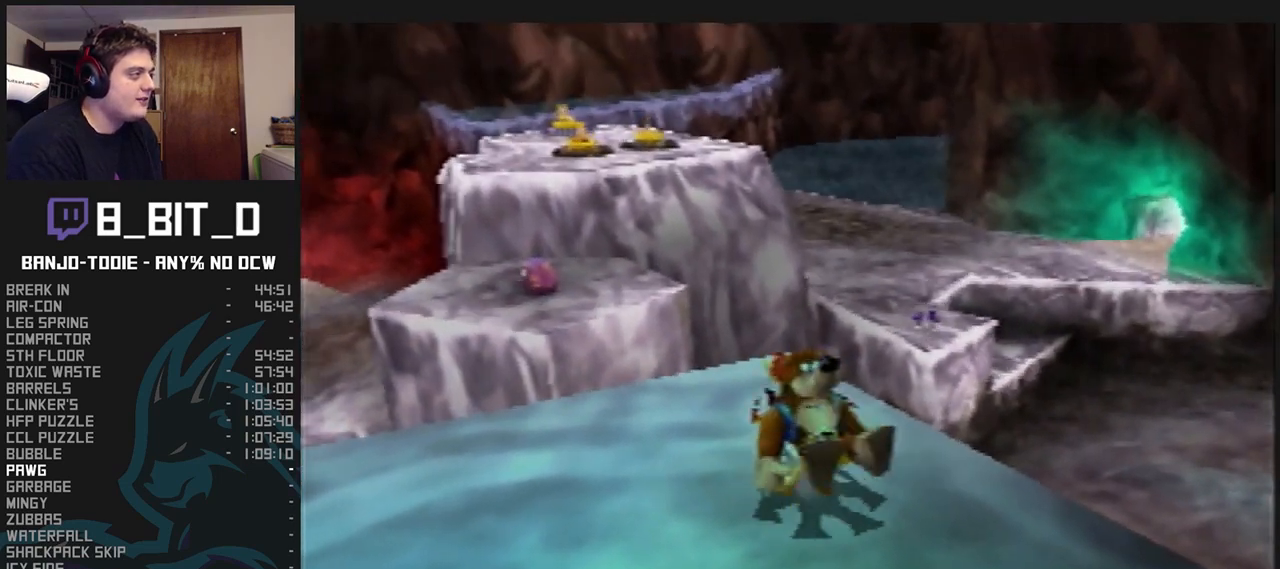
{"dt_ms": 500, "buttons": ["L1", "R1", "Z"], "left_stick": "center", "events": []}
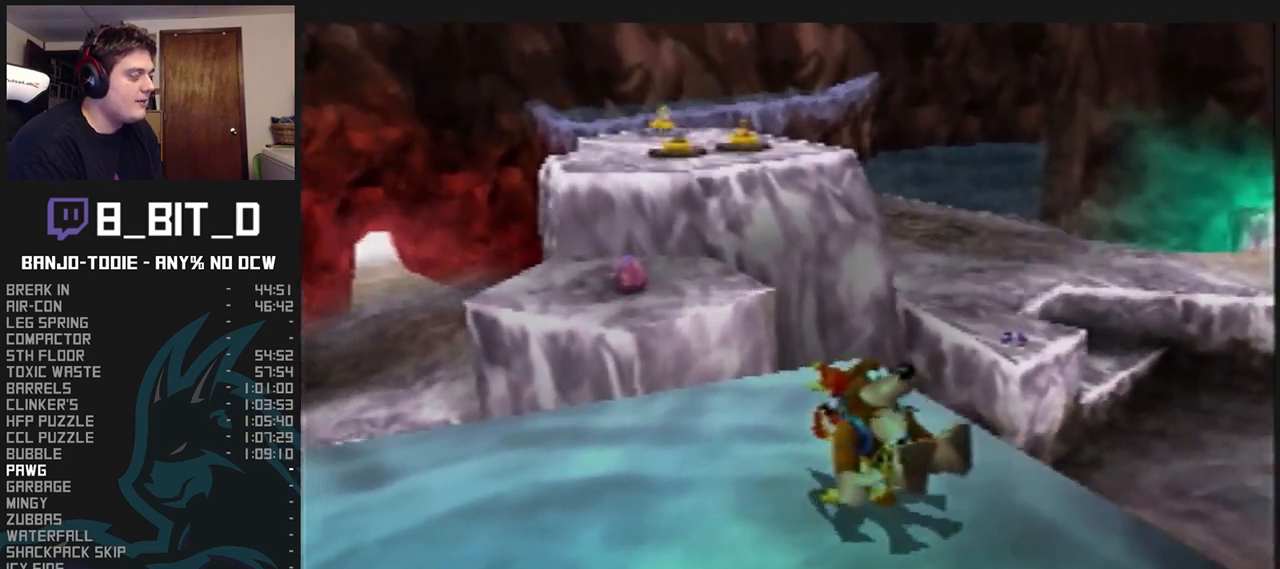
{"dt_ms": 500, "buttons": ["L1", "Z"], "left_stick": "center", "events": [[100, "R1", "up"], [367, "R1", "down"], [400, "R1", "up"]]}
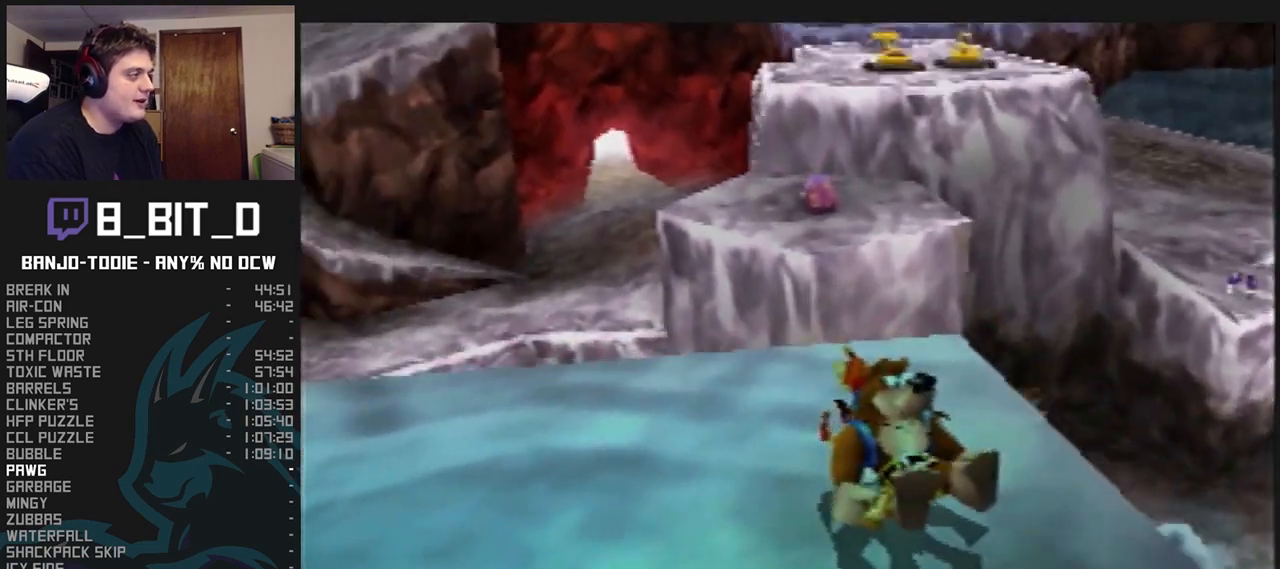
{"dt_ms": 500, "buttons": ["L1", "Z", "C_UP"], "left_stick": "center", "events": [[33, "C_UP", "down"], [133, "C_UP", "up"], [200, "C_UP", "down"], [300, "C_UP", "up"], [400, "C_UP", "down"], [467, "C_UP", "up"], [500, "C_UP", "down"]]}
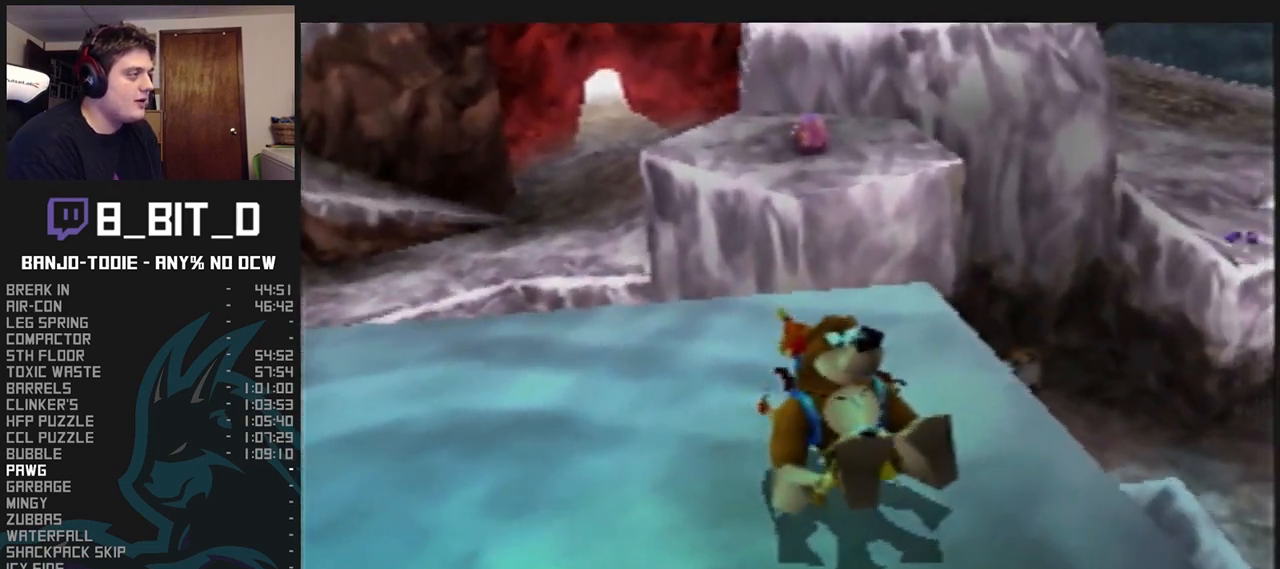
{"dt_ms": 500, "buttons": ["L1"], "left_stick": "right", "events": [[100, "C_UP", "up"], [233, "Z", "up"], [400, "left_stick", "right"]]}
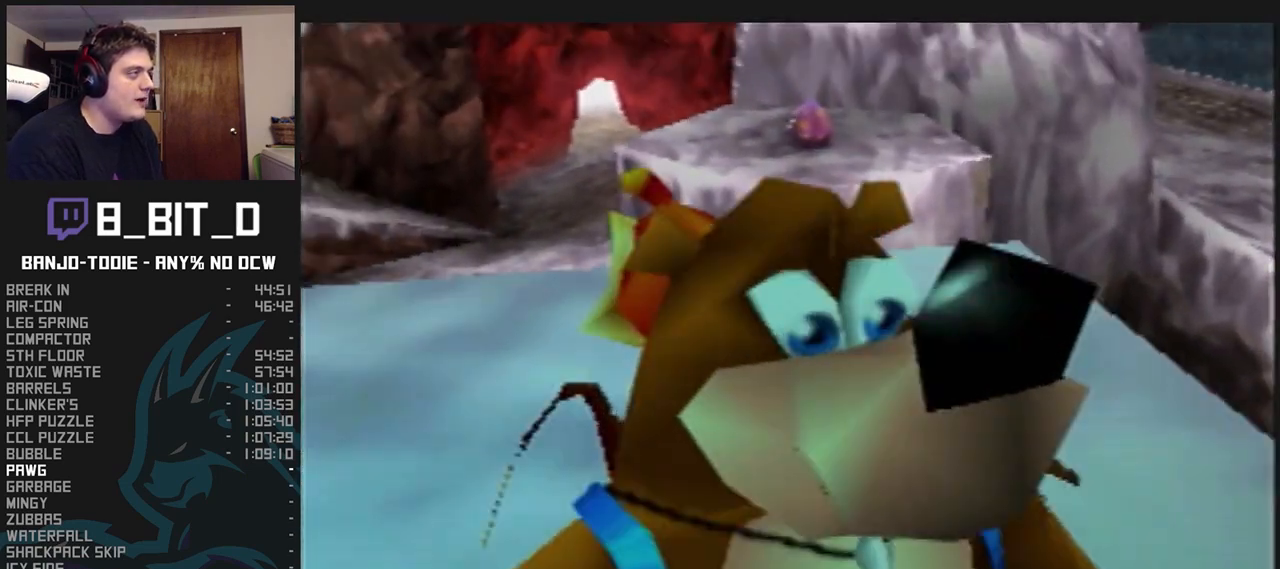
{"dt_ms": 500, "buttons": ["L1"], "left_stick": "right", "events": []}
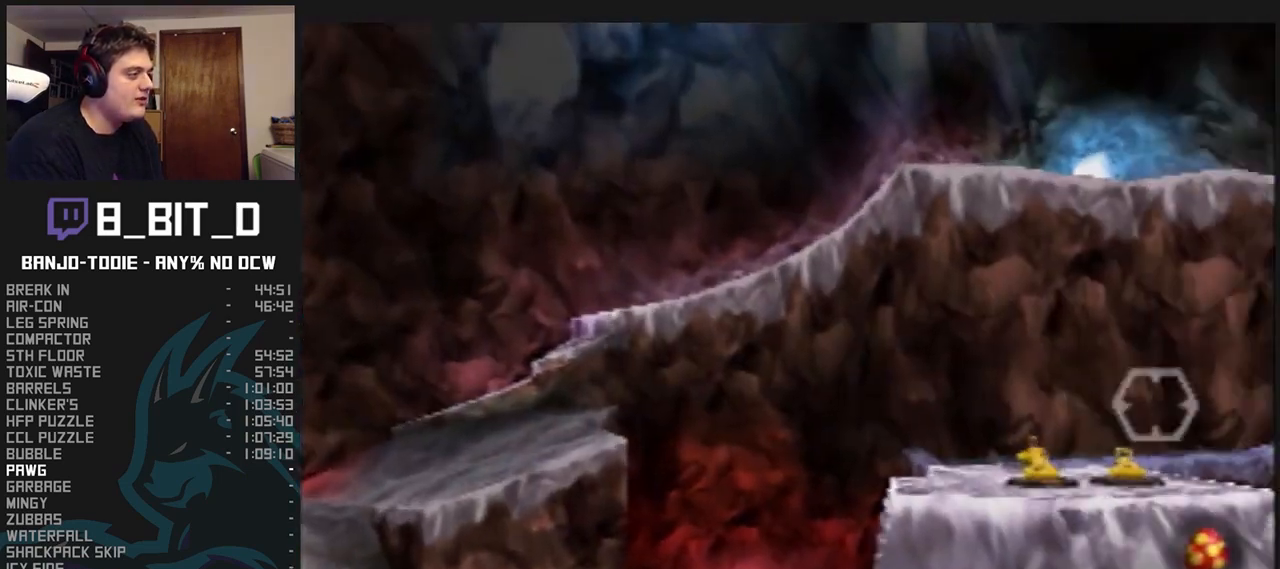
{"dt_ms": 500, "buttons": ["L1"], "left_stick": "up-left", "events": [[33, "left_stick", "up-right"], [300, "left_stick", "up-left"]]}
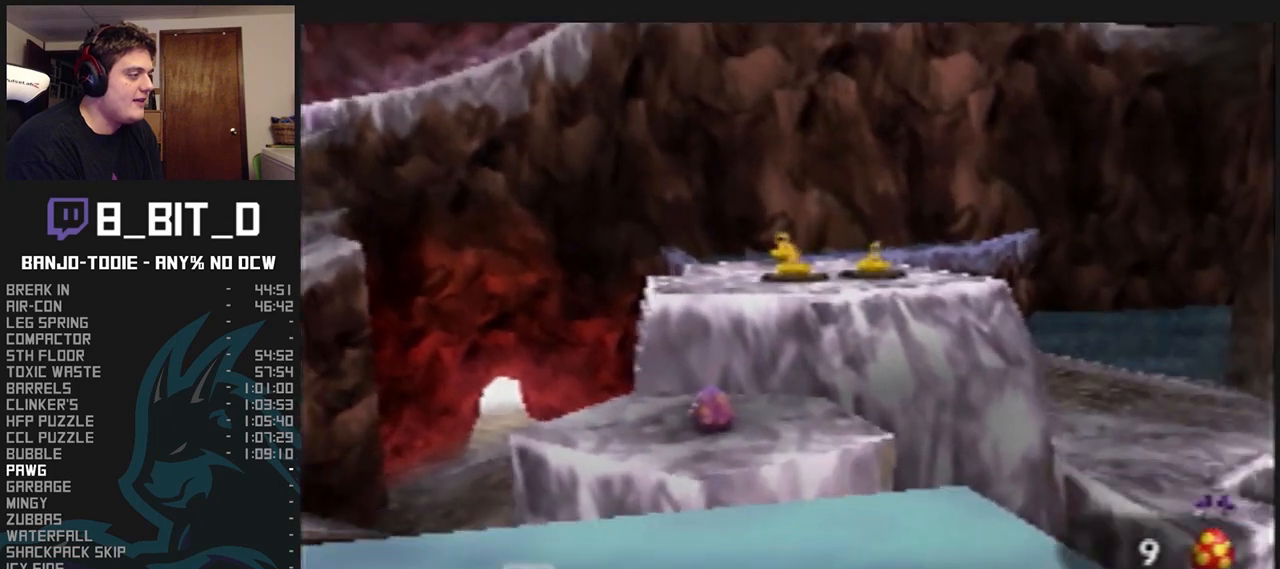
{"dt_ms": 1000, "buttons": ["L1"], "left_stick": "center", "events": [[67, "left_stick", "center"]]}
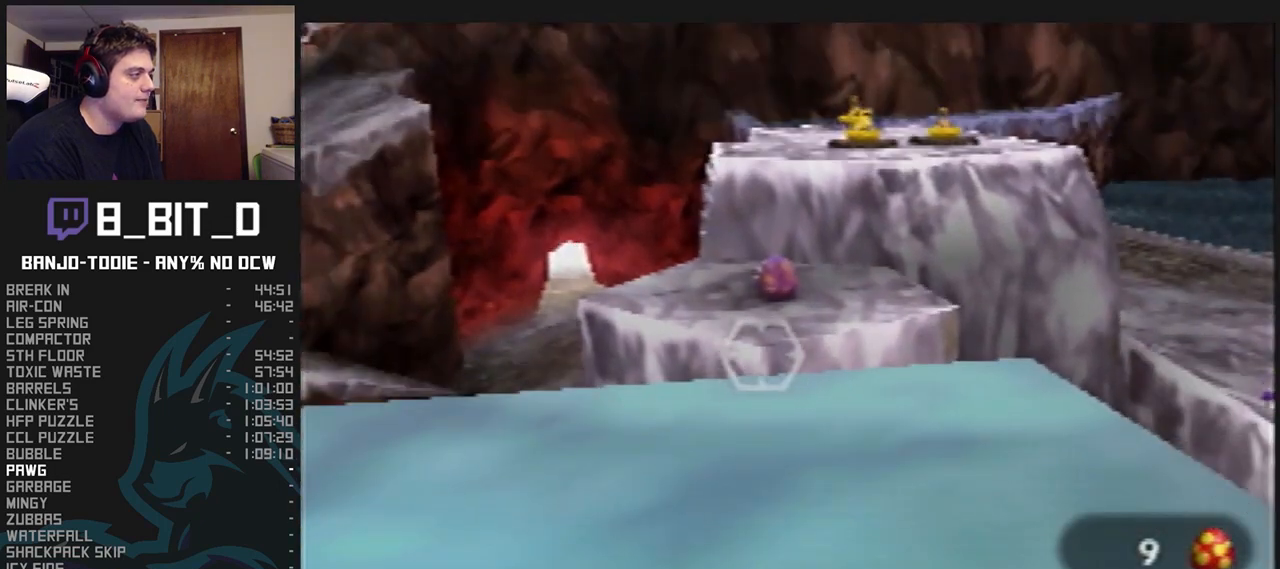
{"dt_ms": 500, "buttons": ["L1"], "left_stick": "center", "events": []}
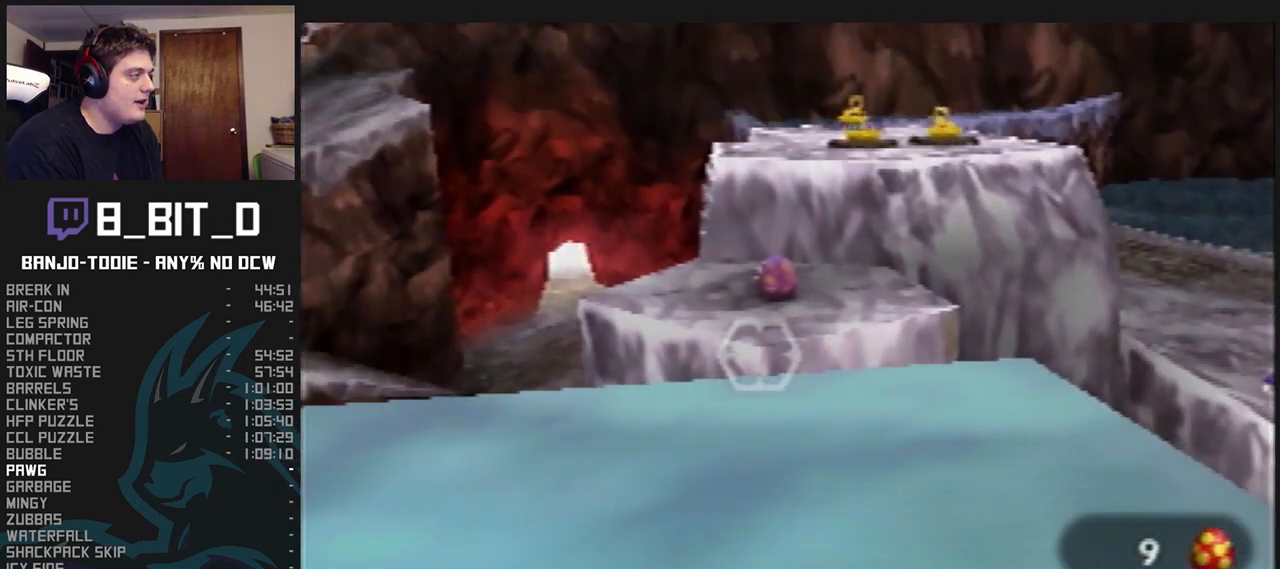
{"dt_ms": 500, "buttons": ["L1"], "left_stick": "center", "events": []}
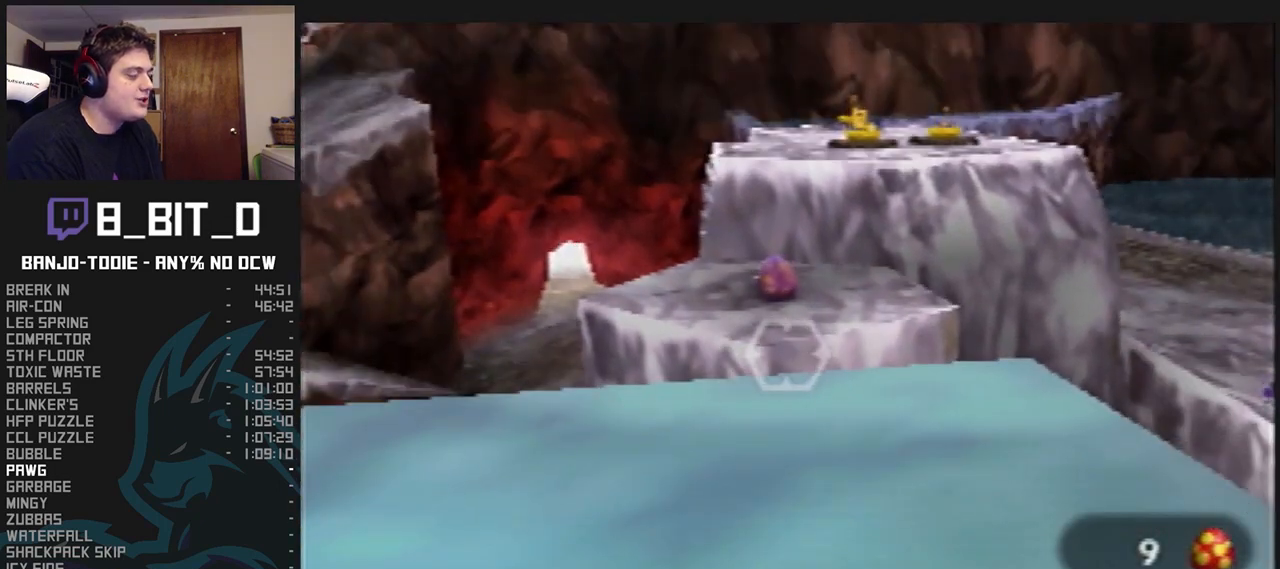
{"dt_ms": 500, "buttons": ["L1"], "left_stick": "center", "events": [[333, "C_UP", "down"], [433, "C_UP", "up"]]}
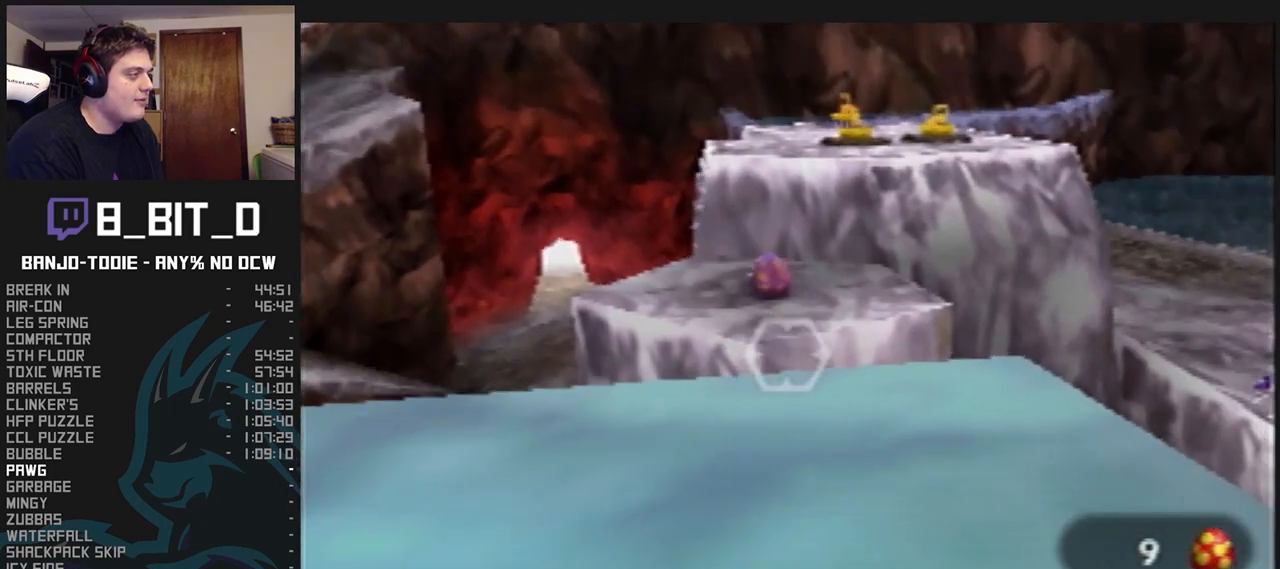
{"dt_ms": 500, "buttons": ["L1", "Z"], "left_stick": "center", "events": [[167, "Z", "down"]]}
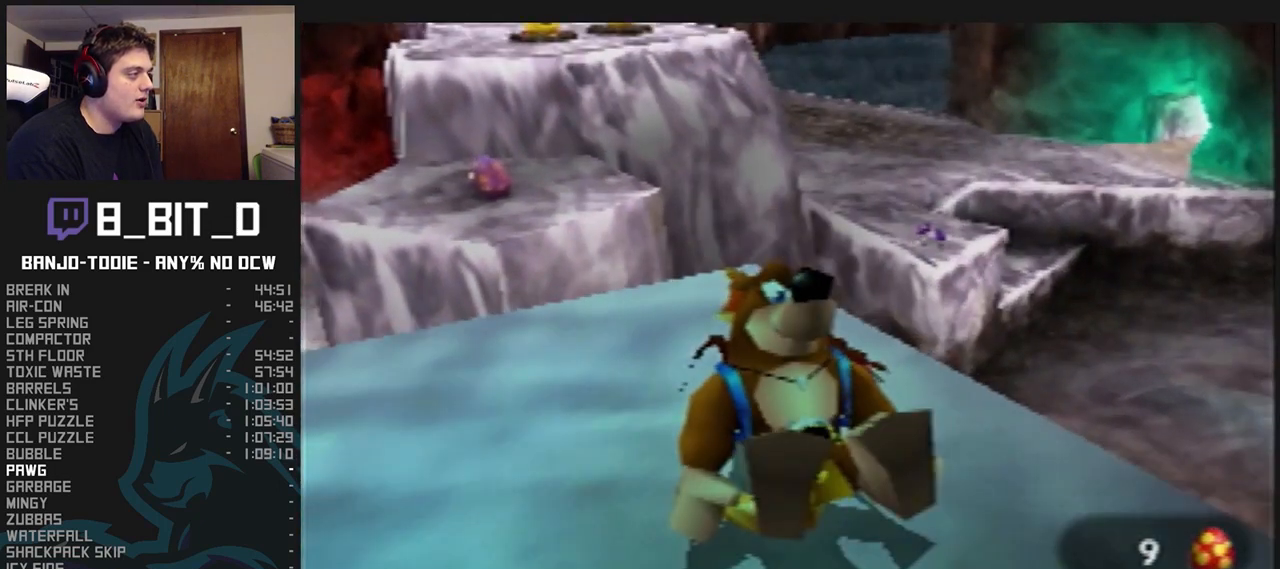
{"dt_ms": 500, "buttons": ["L1", "Z"], "left_stick": "center", "events": []}
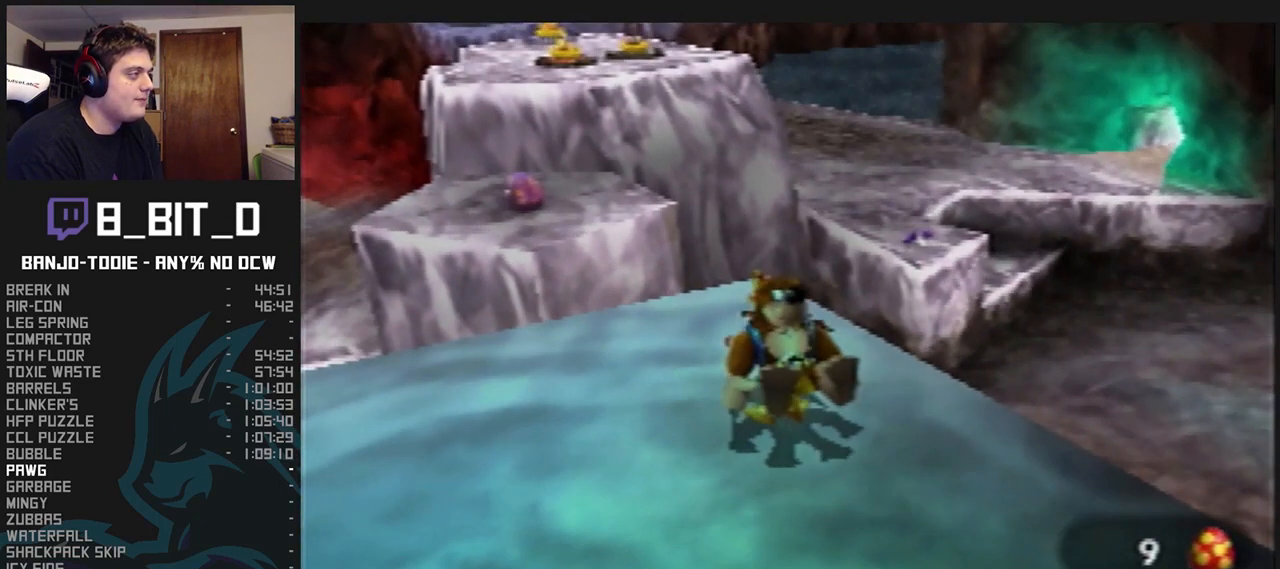
{"dt_ms": 500, "buttons": ["L1", "R1", "Z"], "left_stick": "center", "events": [[67, "R1", "down"]]}
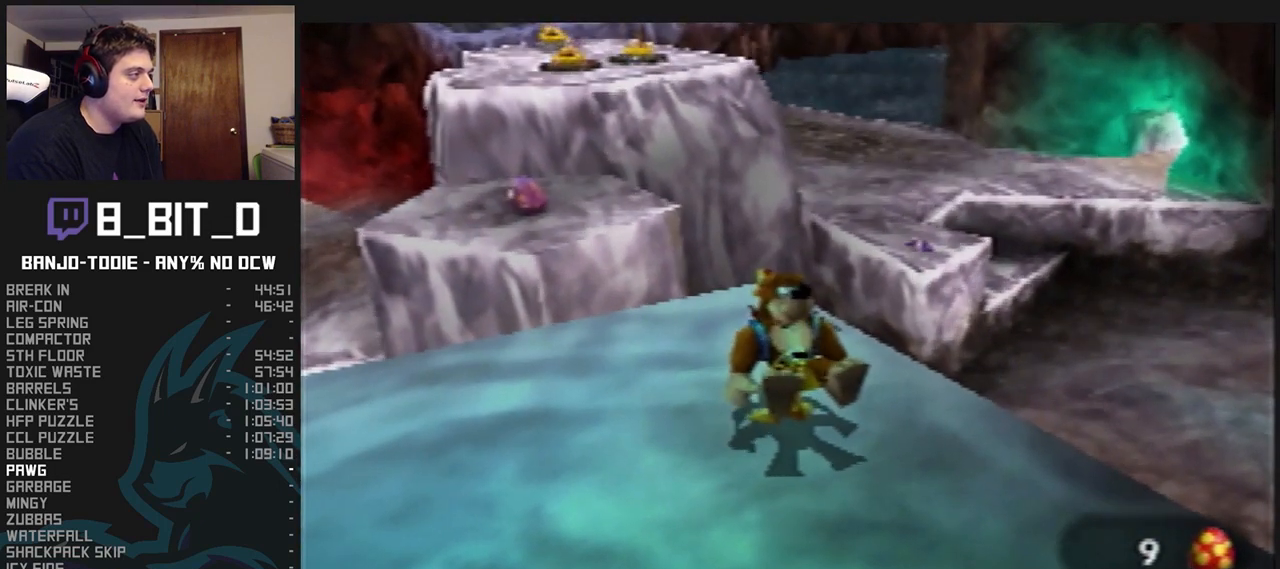
{"dt_ms": 500, "buttons": ["L1", "R1", "Z"], "left_stick": "center", "events": []}
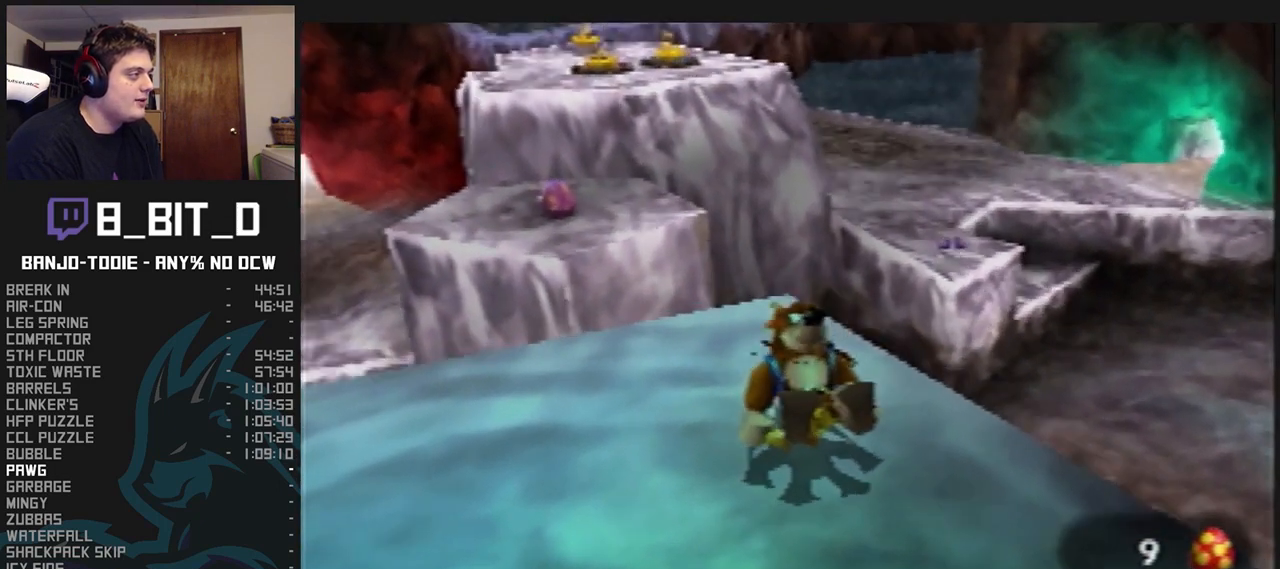
{"dt_ms": 500, "buttons": ["L1", "R1", "Z"], "left_stick": "center", "events": []}
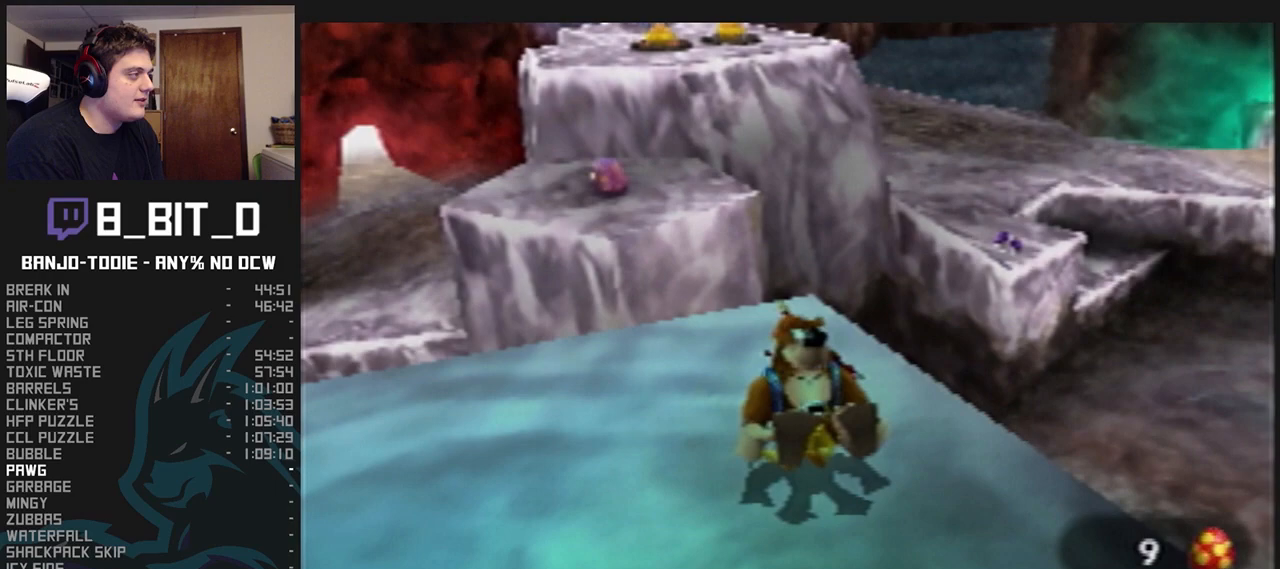
{"dt_ms": 1000, "buttons": ["L1", "R1", "Z"], "left_stick": "up", "events": [[500, "C_UP", "down"], [533, "C_UP", "up"], [567, "left_stick", "up"]]}
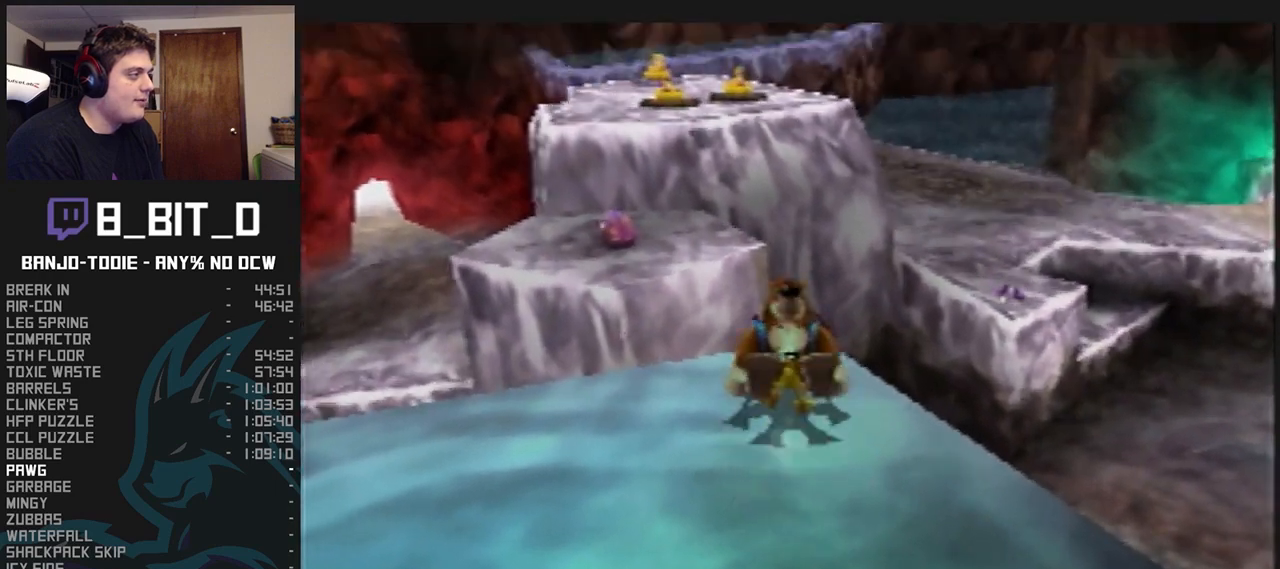
{"dt_ms": 500, "buttons": ["A", "L1", "R1", "Z"], "left_stick": "up", "events": [[167, "A", "down"]]}
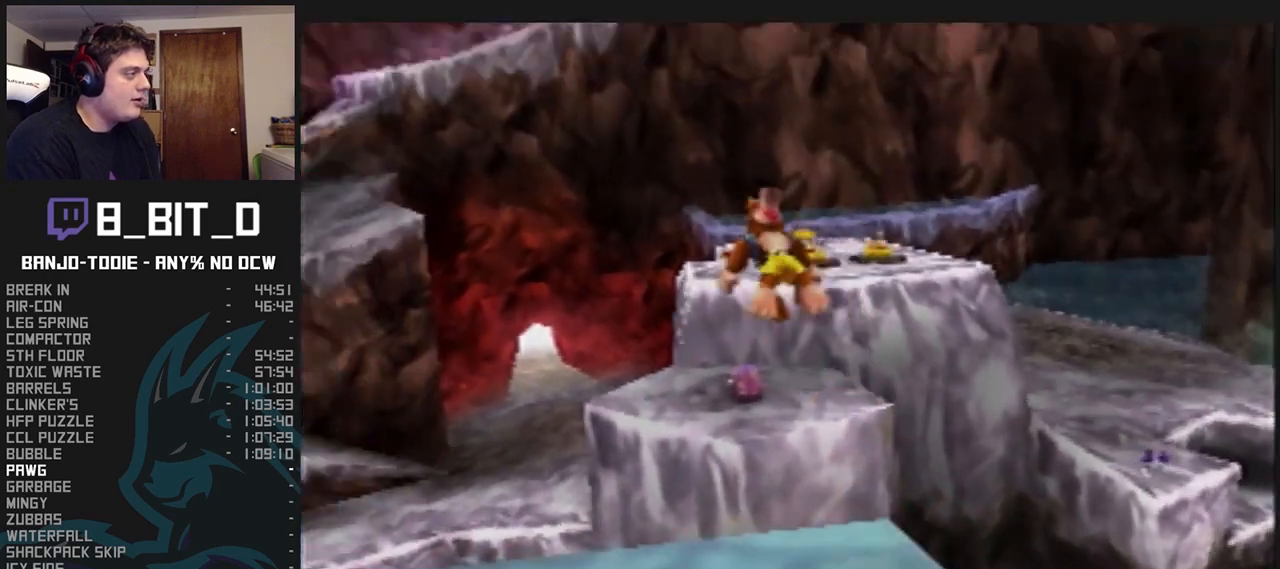
{"dt_ms": 500, "buttons": ["A", "L1", "R1", "Z"], "left_stick": "up", "events": []}
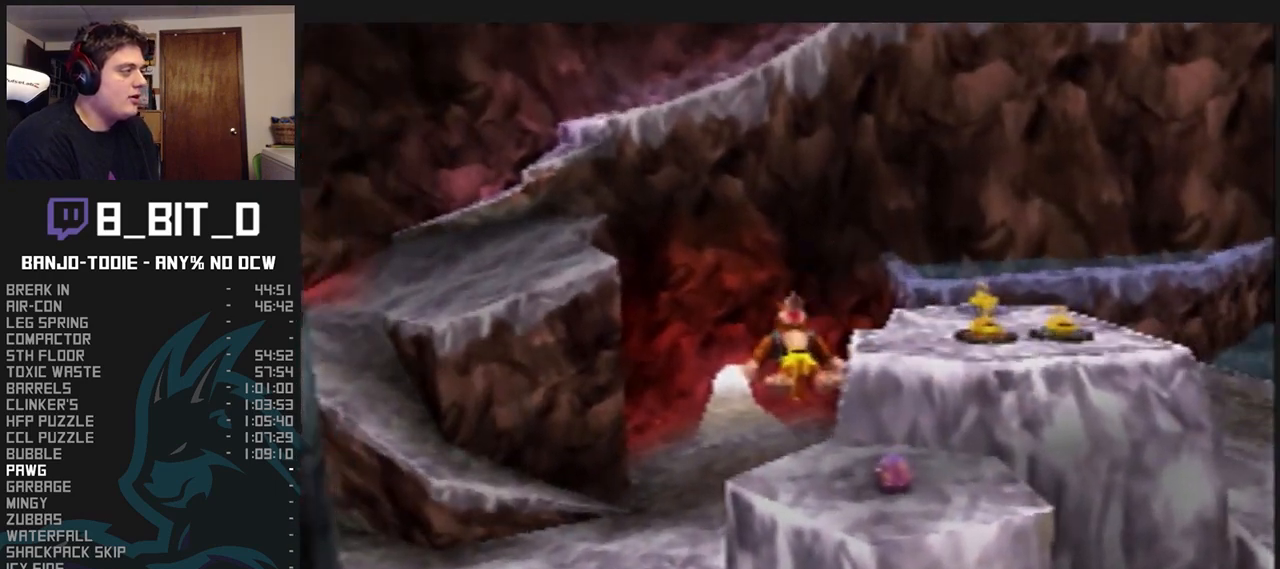
{"dt_ms": 500, "buttons": ["L1"], "left_stick": "up", "events": [[33, "Z", "up"], [467, "A", "up"], [467, "R1", "up"]]}
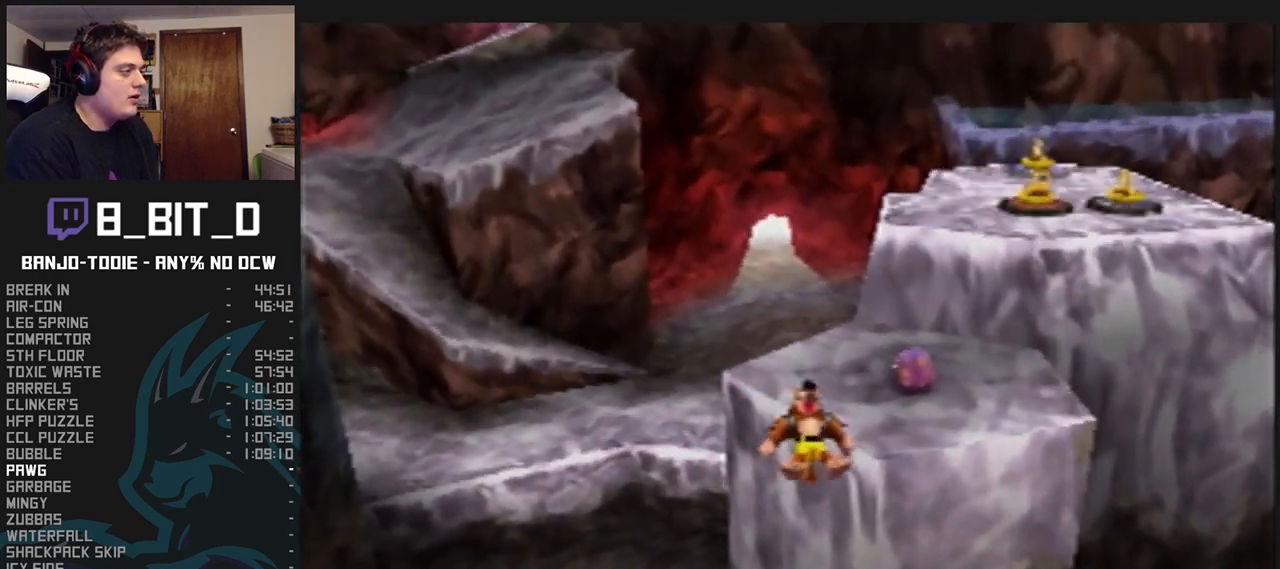
{"dt_ms": 500, "buttons": ["A", "L1"], "left_stick": "up", "events": [[133, "A", "down"], [200, "A", "up"], [267, "A", "down"], [300, "A", "up"], [333, "A", "down"]]}